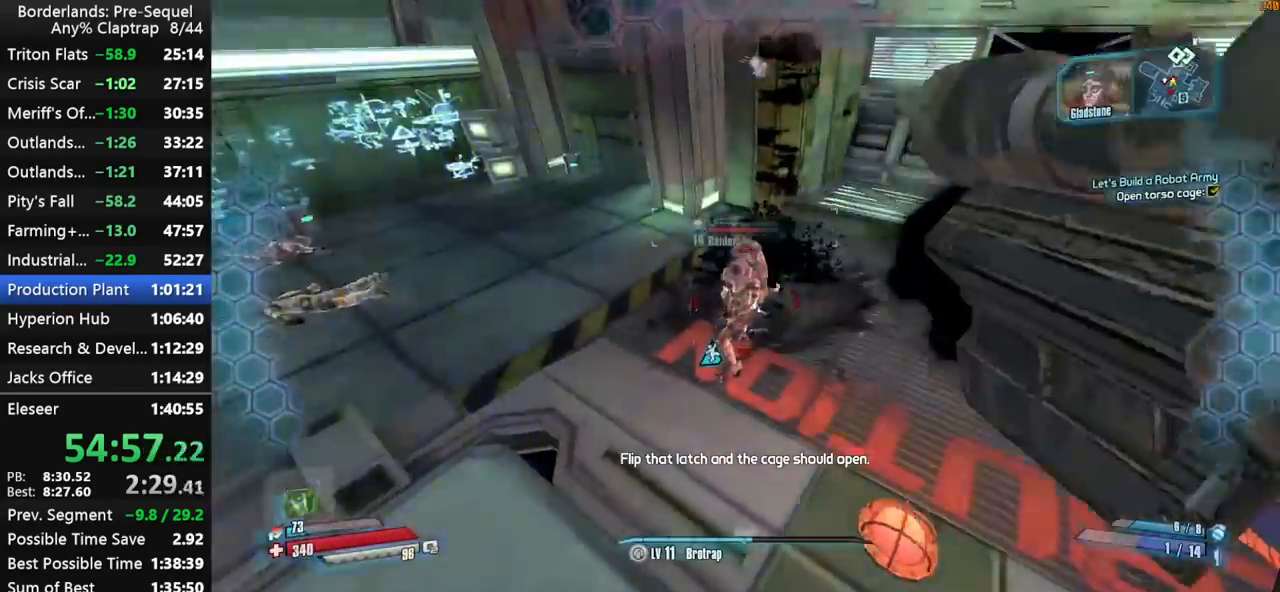
Gameplay with keyboard and mouse; each line is a JSON object with the keys held at the frame after it. "events" lists presses ("down") and releases ("up") of "1", "2", "3", "4", "5", "a", "b", "c", "ctrl", "d", "down", "e", "f", "g", "left", "q", "r", "right", "s", "shift", "space", "t", "up", "v", "w", "x", "y" and "z" between this image and that frame as [ms after this image, input, new state], when the widget could be followed in between. No other keys are recorded. "mouse_move" is the direction in which the mouse moves at that frame (one of eight, or "still"), when it could be read. Mouse buttons are not recorded.
{"keys": ["left", "shift"], "mouse_move": "still", "events": [[67, "d", "up"], [67, "w", "down"], [100, "a", "down"], [250, "a", "up"], [250, "left", "up"], [250, "w", "up"], [300, "d", "down"], [350, "d", "up"], [434, "left", "down"]]}
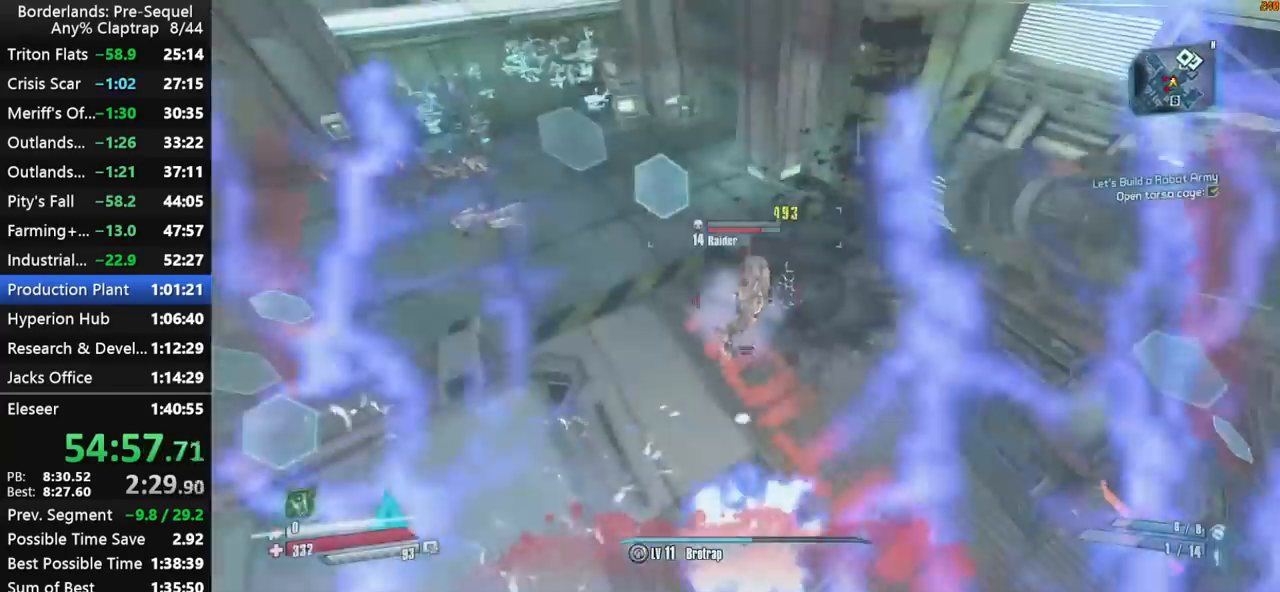
{"keys": ["left", "shift", "y"], "mouse_move": "still", "events": [[117, "r", "down"], [167, "t", "down"], [267, "r", "up"], [267, "y", "down"], [317, "left", "up"], [317, "t", "up"], [350, "y", "up"], [400, "left", "down"], [400, "r", "down"], [450, "t", "down"], [450, "y", "down"], [500, "r", "up"], [500, "t", "up"]]}
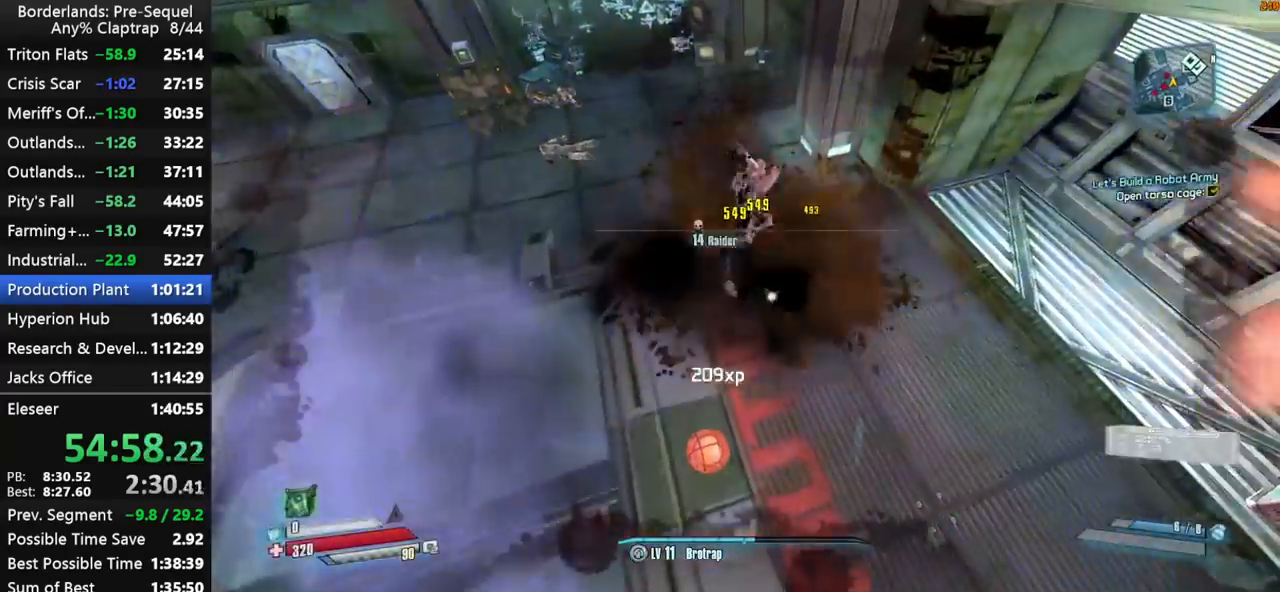
{"keys": [], "mouse_move": "up", "events": [[50, "left", "up"], [50, "y", "up"], [284, "shift", "up"], [334, "ctrl", "down"], [467, "ctrl", "up"]]}
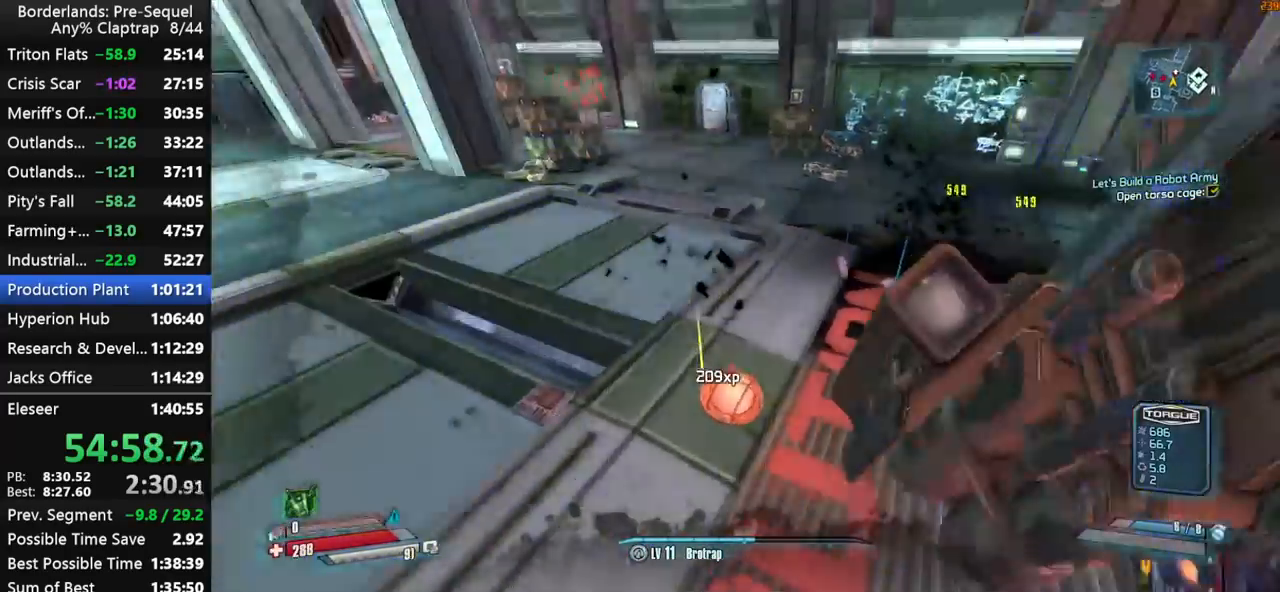
{"keys": ["d", "w"], "mouse_move": "up", "events": [[67, "shift", "down"], [67, "w", "down"], [150, "shift", "up"], [200, "shift", "down"], [300, "d", "down"], [300, "shift", "up"], [384, "shift", "down"], [484, "shift", "up"]]}
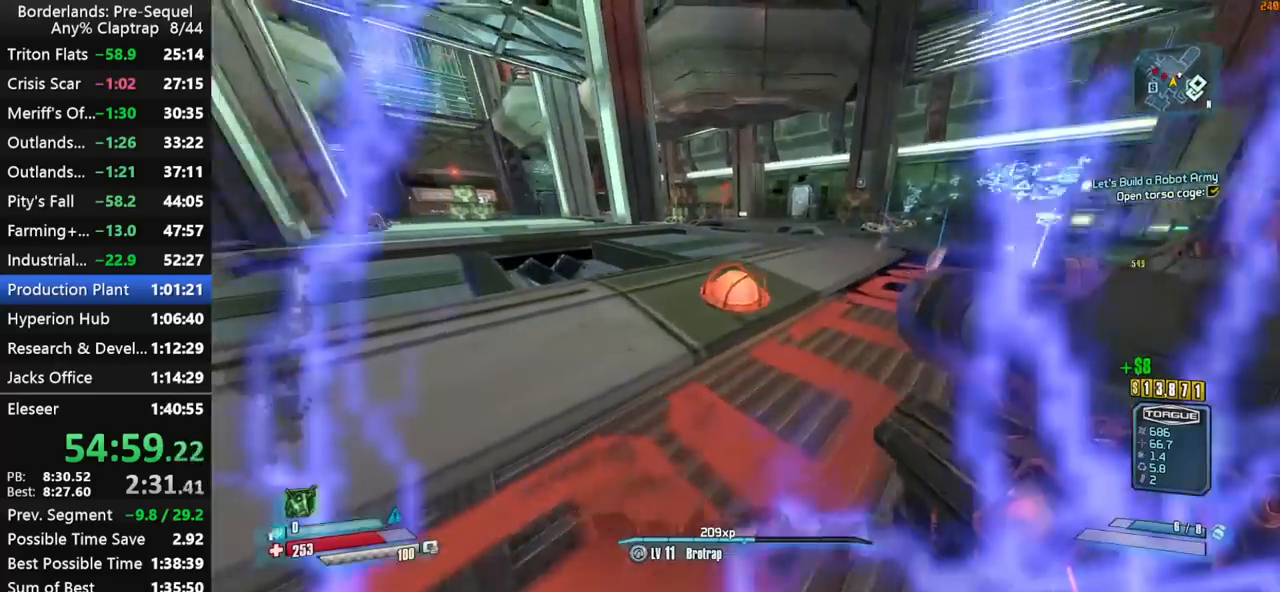
{"keys": ["a"], "mouse_move": "up", "events": [[34, "w", "up"], [450, "a", "down"], [450, "d", "up"]]}
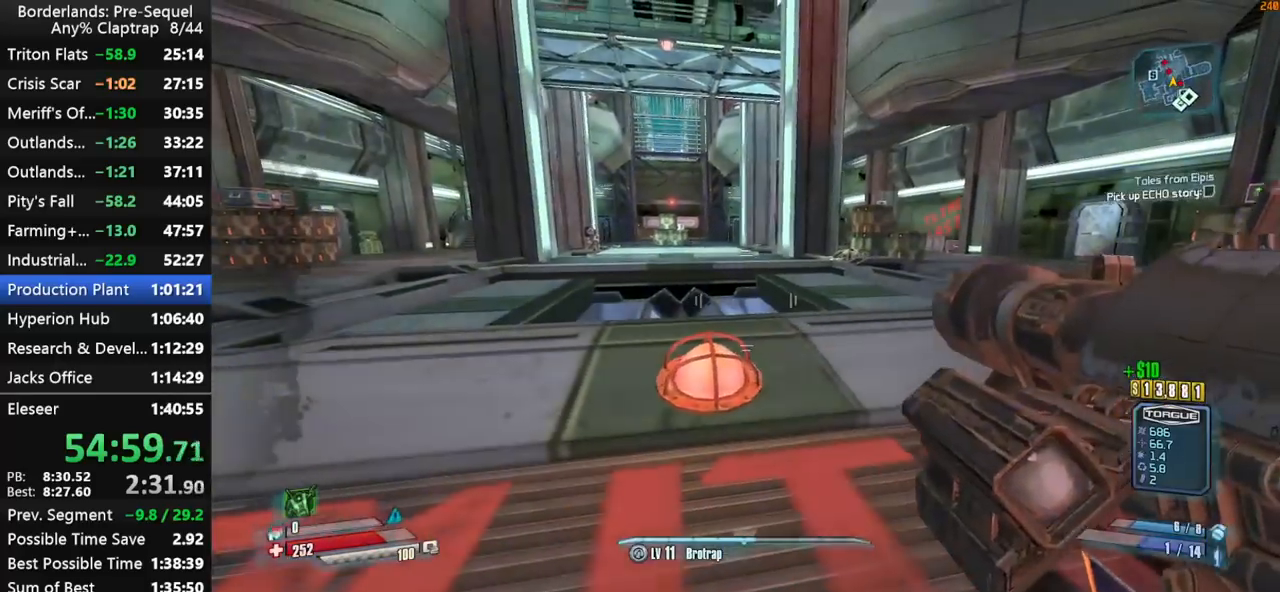
{"keys": ["a", "w"], "mouse_move": "still", "events": [[367, "w", "down"]]}
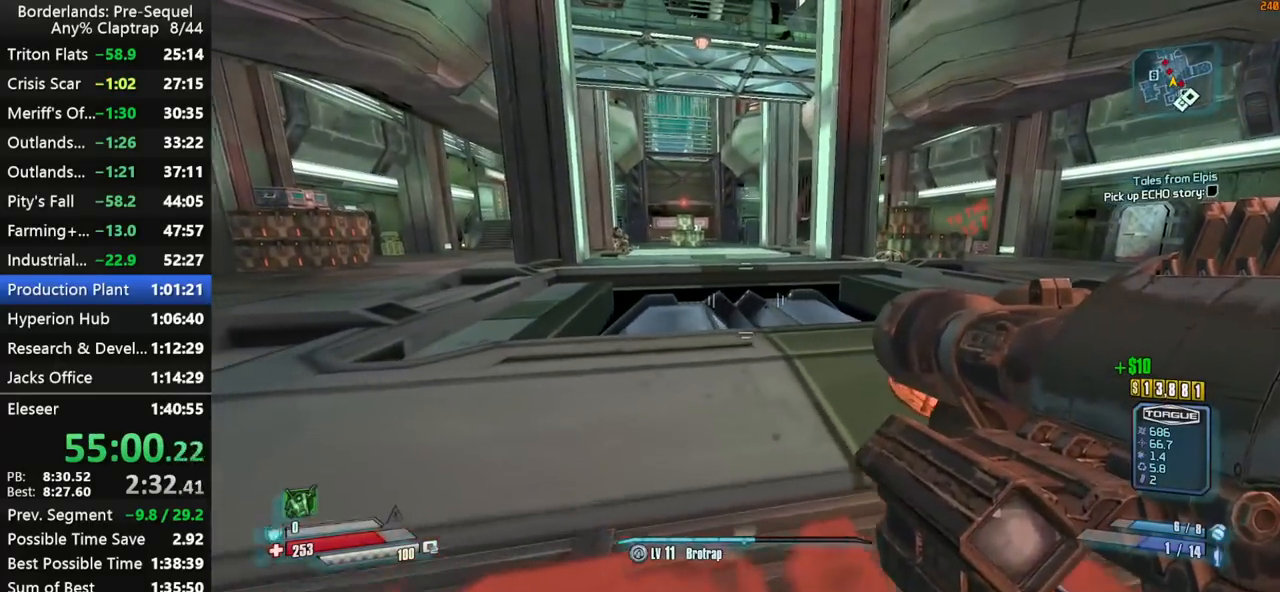
{"keys": ["w"], "mouse_move": "still", "events": [[67, "a", "up"], [350, "f", "down"], [434, "f", "up"]]}
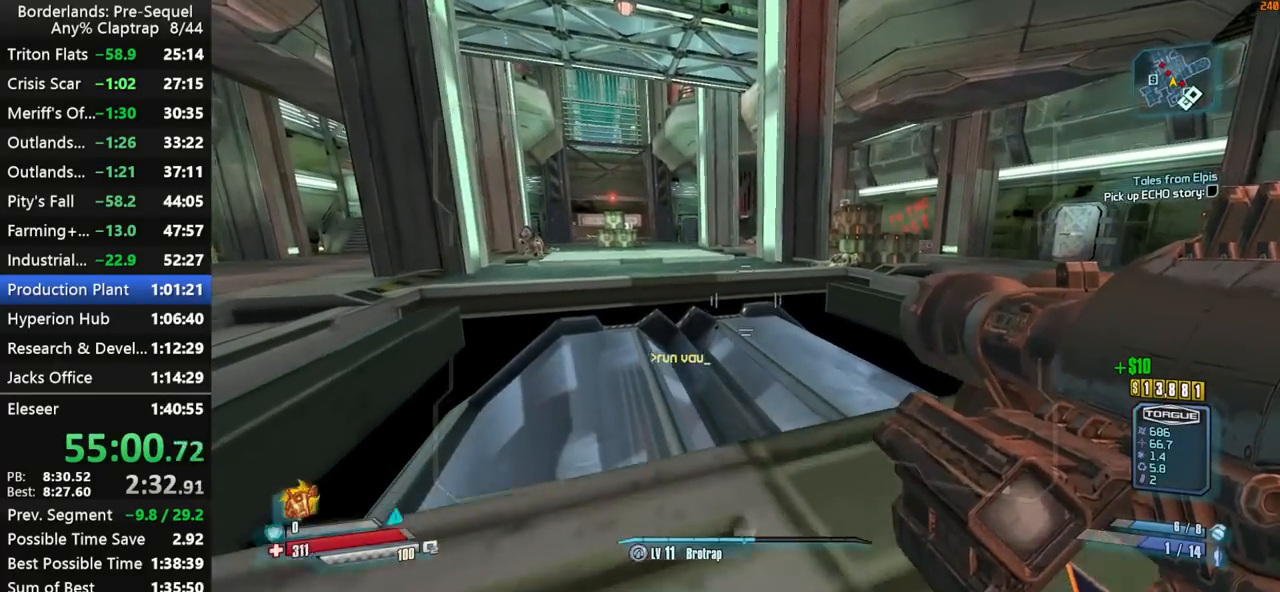
{"keys": [], "mouse_move": "still", "events": [[117, "x", "down"], [217, "w", "up"], [400, "x", "up"]]}
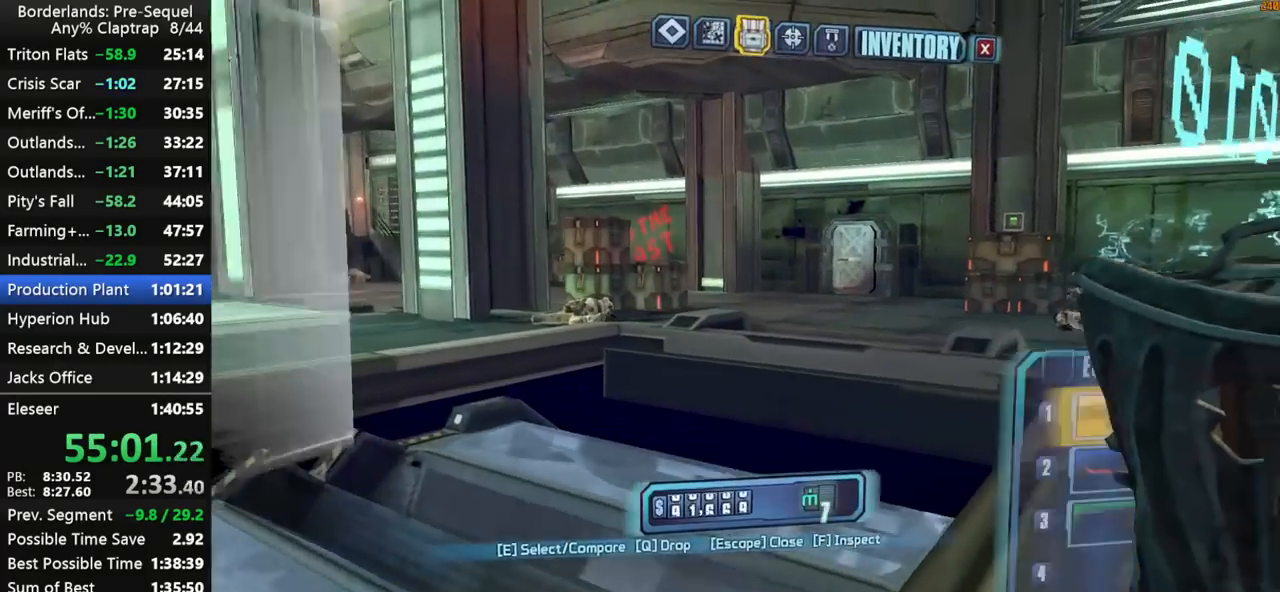
{"keys": [], "mouse_move": "still", "events": [[334, "1", "down"], [367, "1", "up"]]}
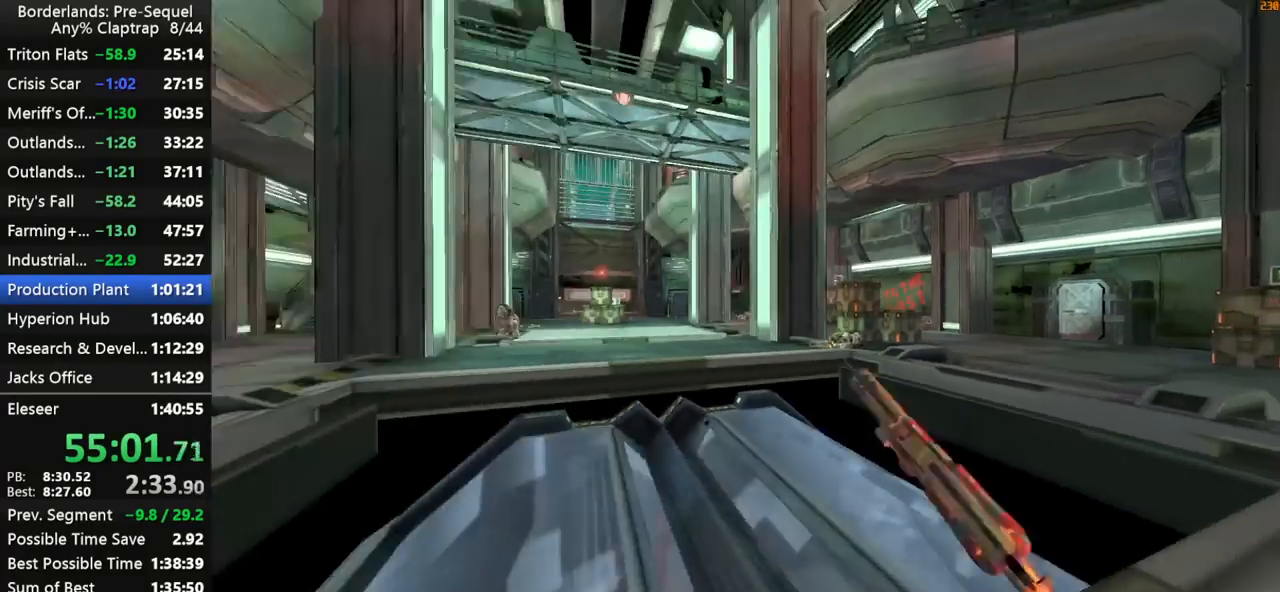
{"keys": ["s"], "mouse_move": "still", "events": [[100, "s", "down"]]}
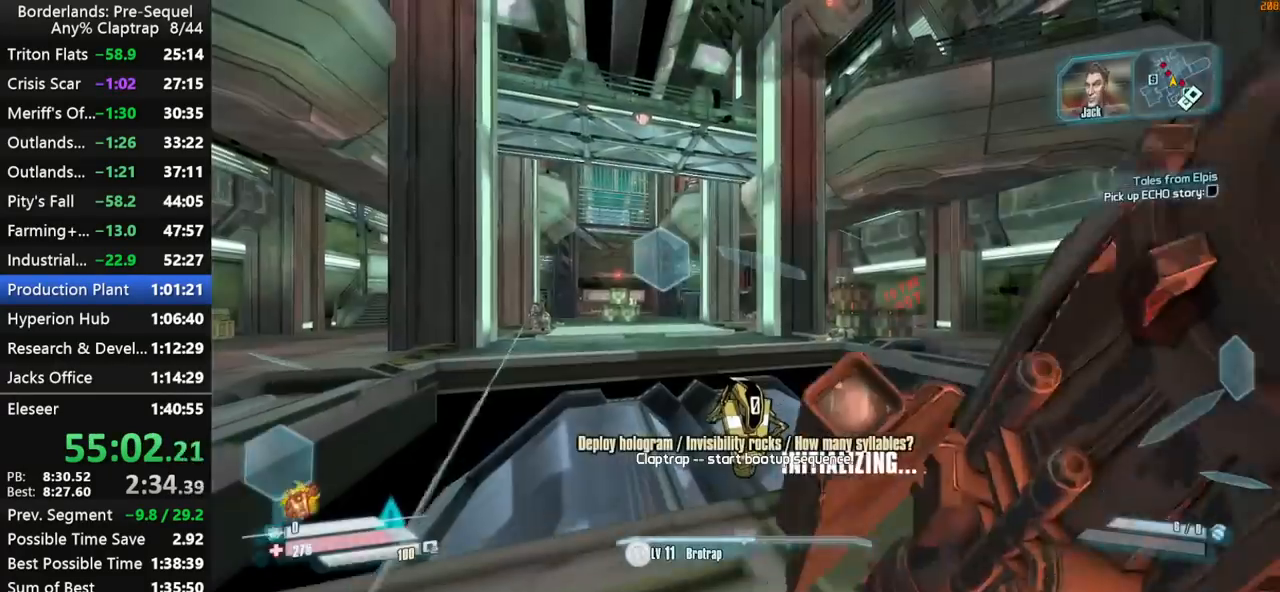
{"keys": ["d", "w"], "mouse_move": "left", "events": [[117, "d", "down"], [317, "s", "up"], [500, "w", "down"]]}
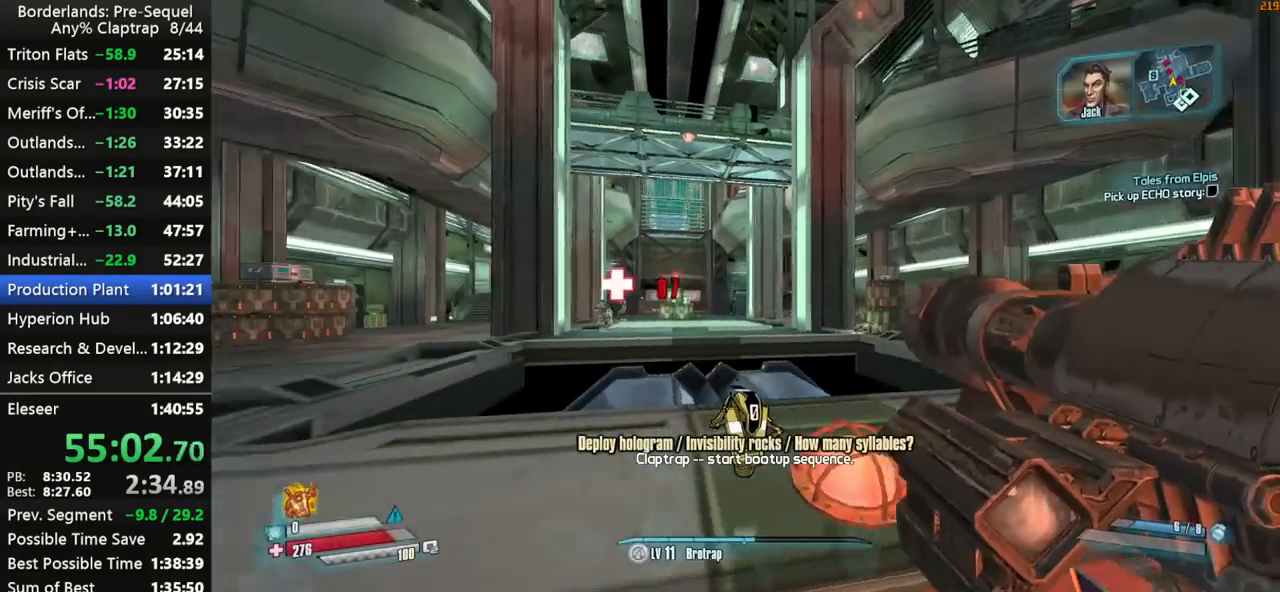
{"keys": ["a", "right", "shift"], "mouse_move": "down", "events": [[184, "d", "up"], [284, "right", "down"], [284, "shift", "down"], [334, "a", "down"], [367, "w", "up"]]}
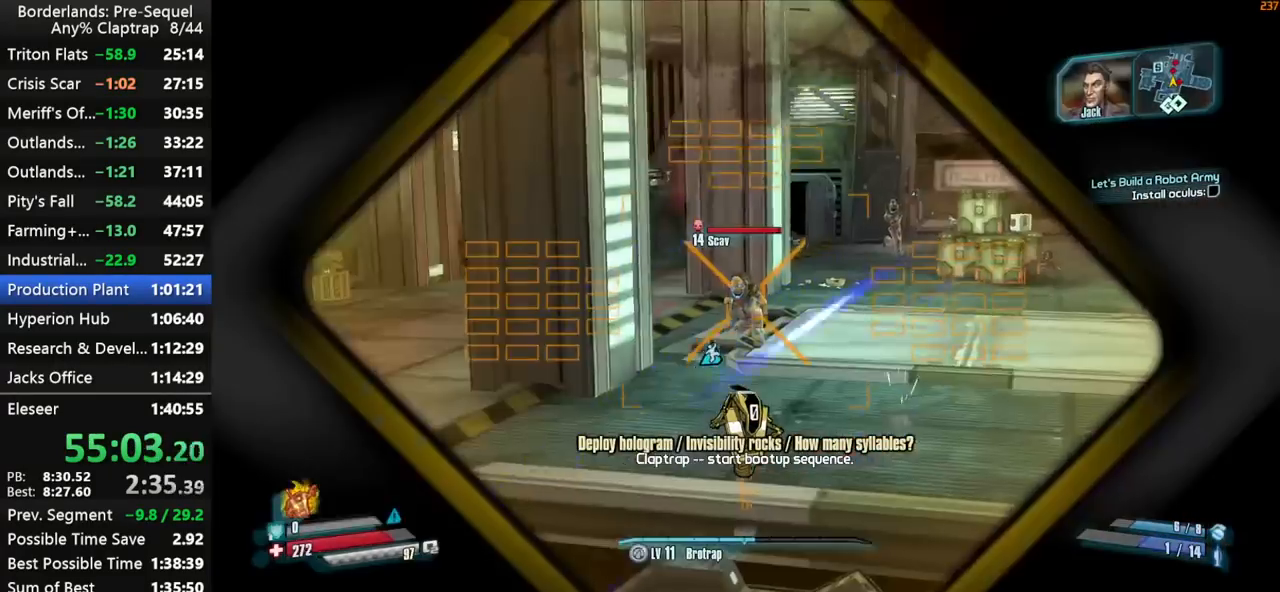
{"keys": ["a", "left", "right", "shift"], "mouse_move": "down", "events": [[117, "left", "down"], [150, "s", "down"], [350, "s", "up"]]}
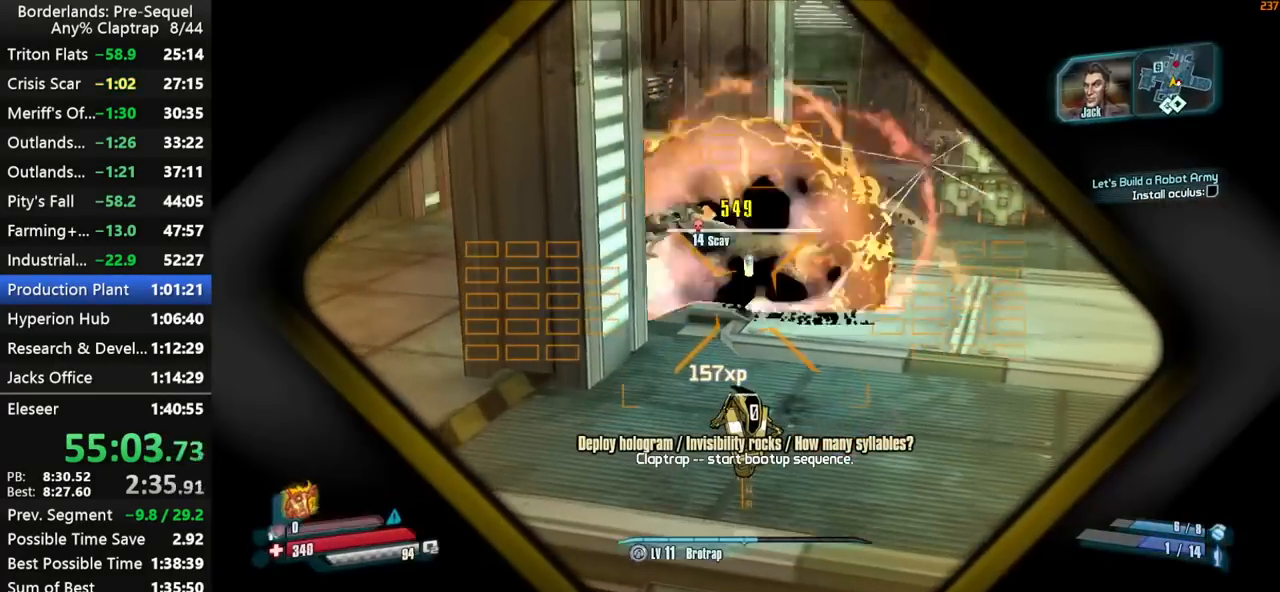
{"keys": ["ctrl", "w"], "mouse_move": "still", "events": [[117, "a", "up"], [217, "left", "up"], [267, "right", "up"], [267, "w", "down"], [317, "d", "down"], [317, "shift", "up"], [450, "ctrl", "down"], [500, "d", "up"]]}
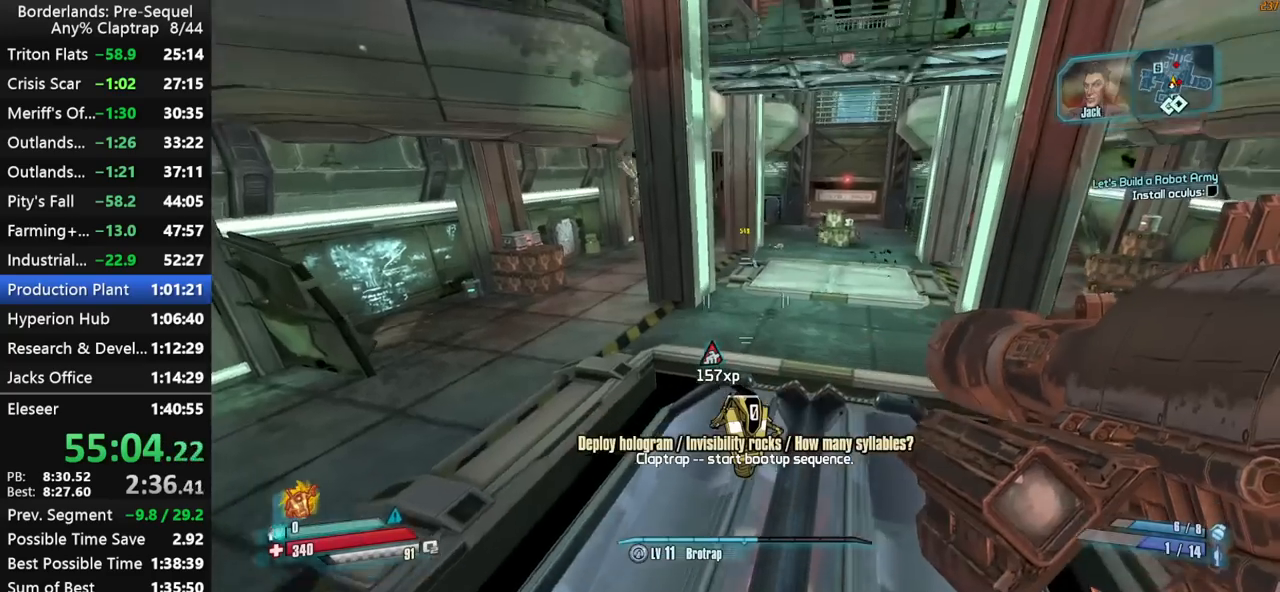
{"keys": [], "mouse_move": "down-right", "events": [[234, "ctrl", "up"], [234, "w", "up"]]}
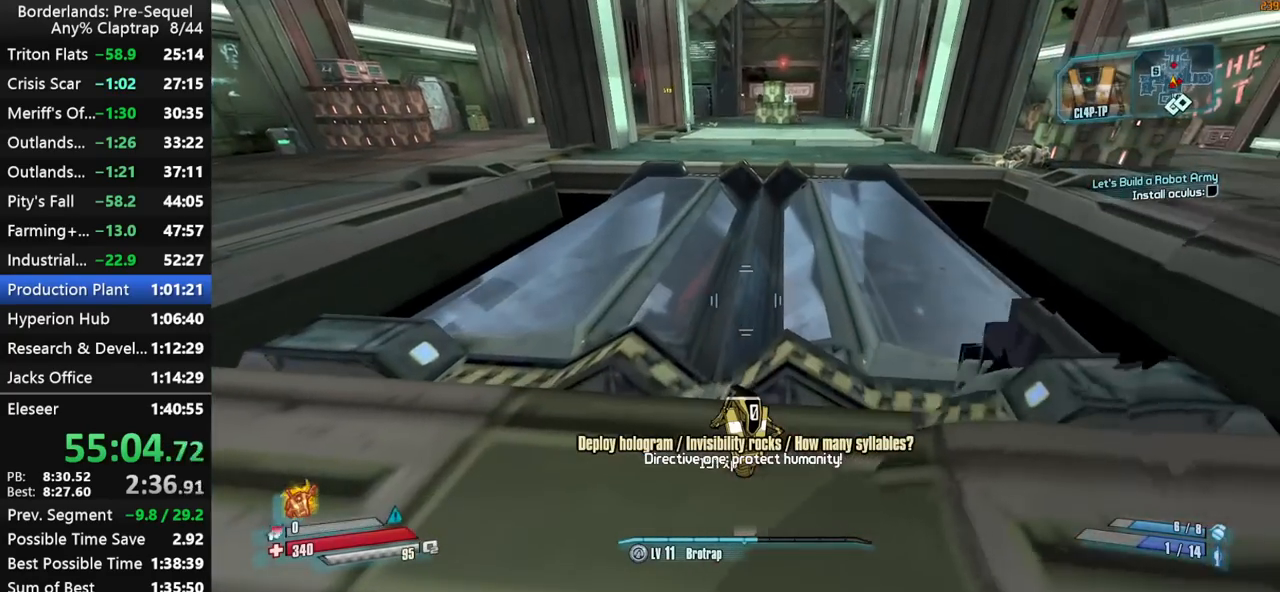
{"keys": ["ctrl", "w"], "mouse_move": "still", "events": [[67, "w", "down"], [150, "a", "down"], [250, "ctrl", "down"], [300, "a", "up"], [300, "w", "up"], [484, "w", "down"]]}
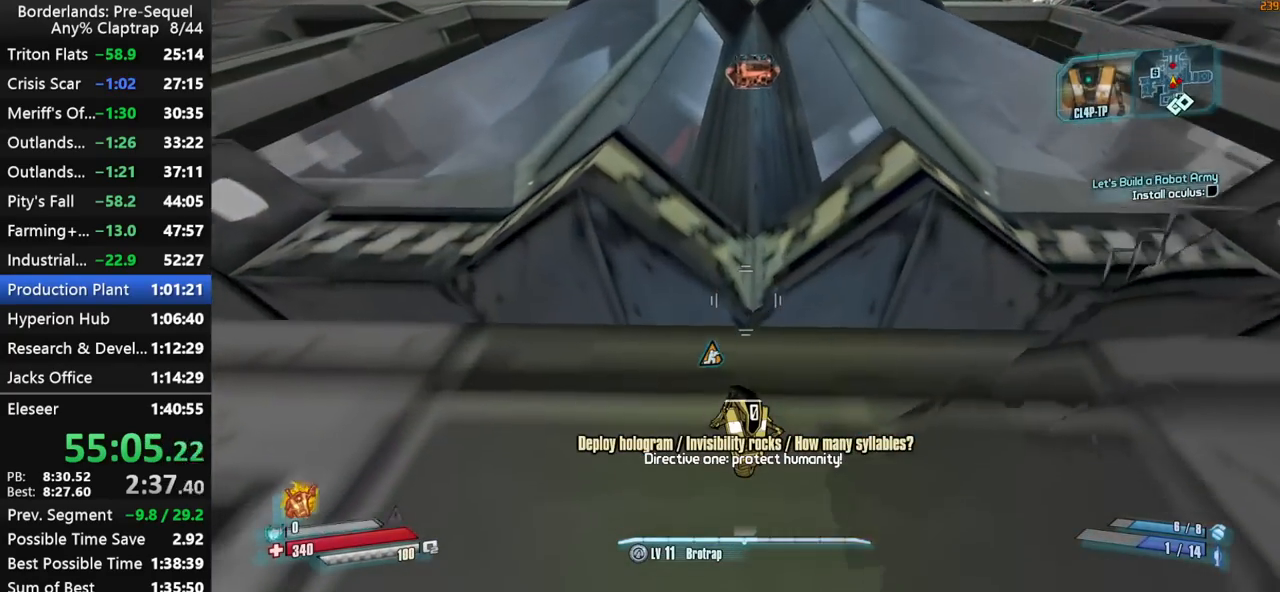
{"keys": ["ctrl"], "mouse_move": "still", "events": [[117, "w", "up"], [367, "w", "down"], [450, "w", "up"]]}
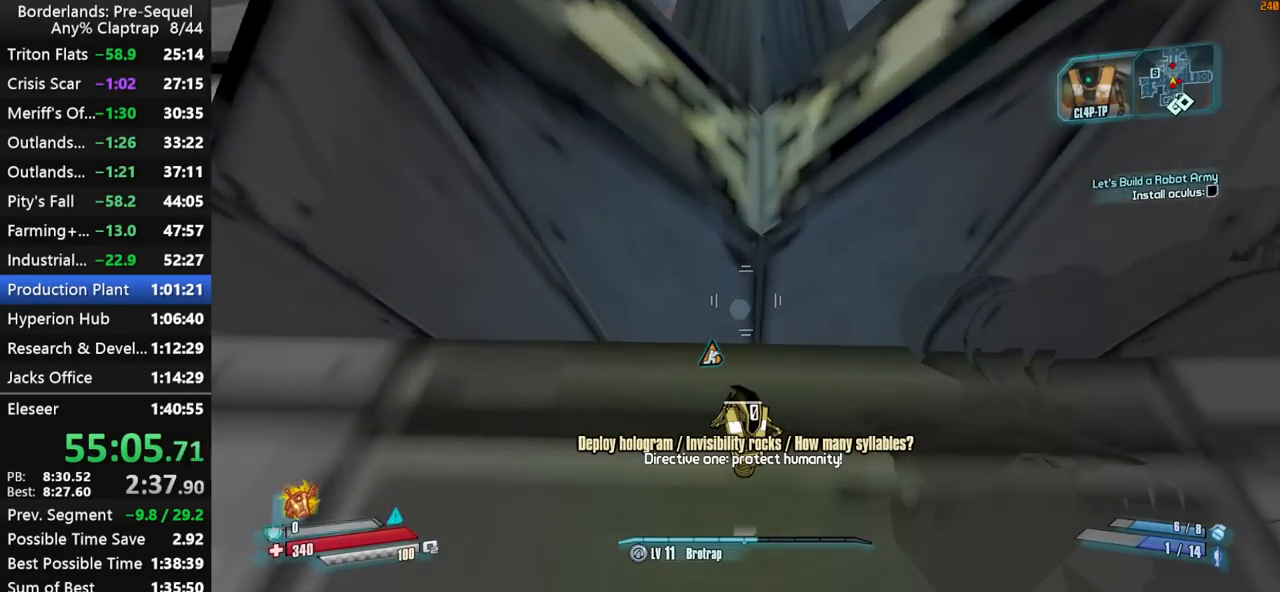
{"keys": ["ctrl", "w"], "mouse_move": "still", "events": [[134, "w", "down"], [284, "w", "up"], [367, "w", "down"]]}
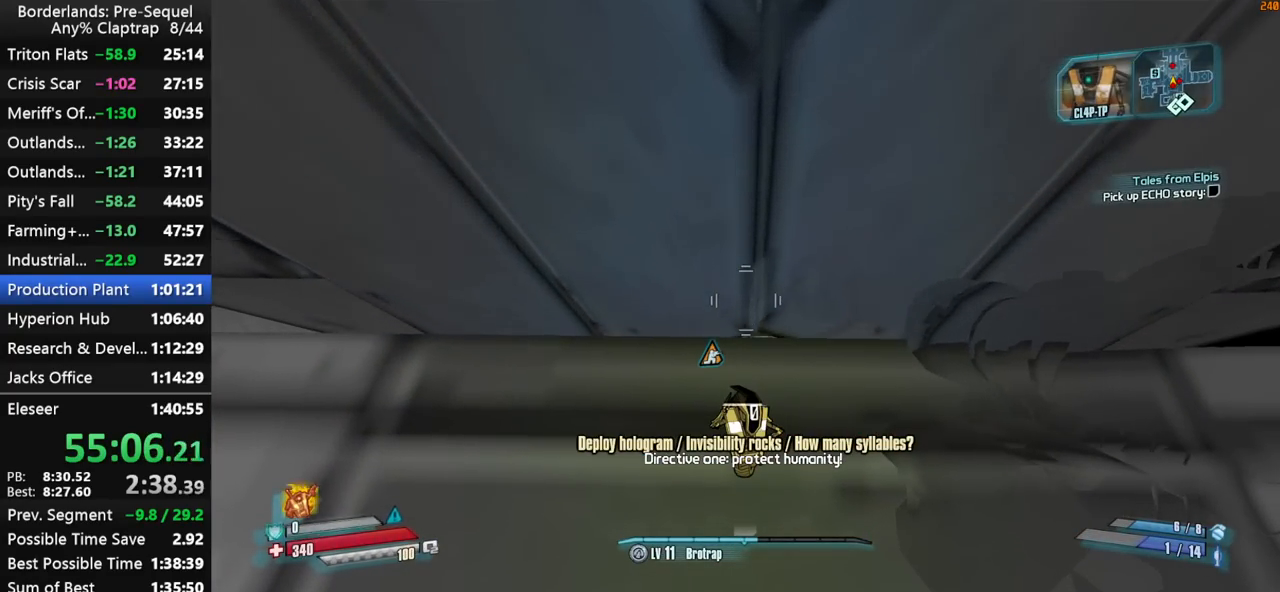
{"keys": ["ctrl", "e"], "mouse_move": "still", "events": [[67, "w", "up"], [150, "e", "down"], [200, "e", "up"], [300, "e", "down"], [334, "e", "up"], [434, "e", "down"]]}
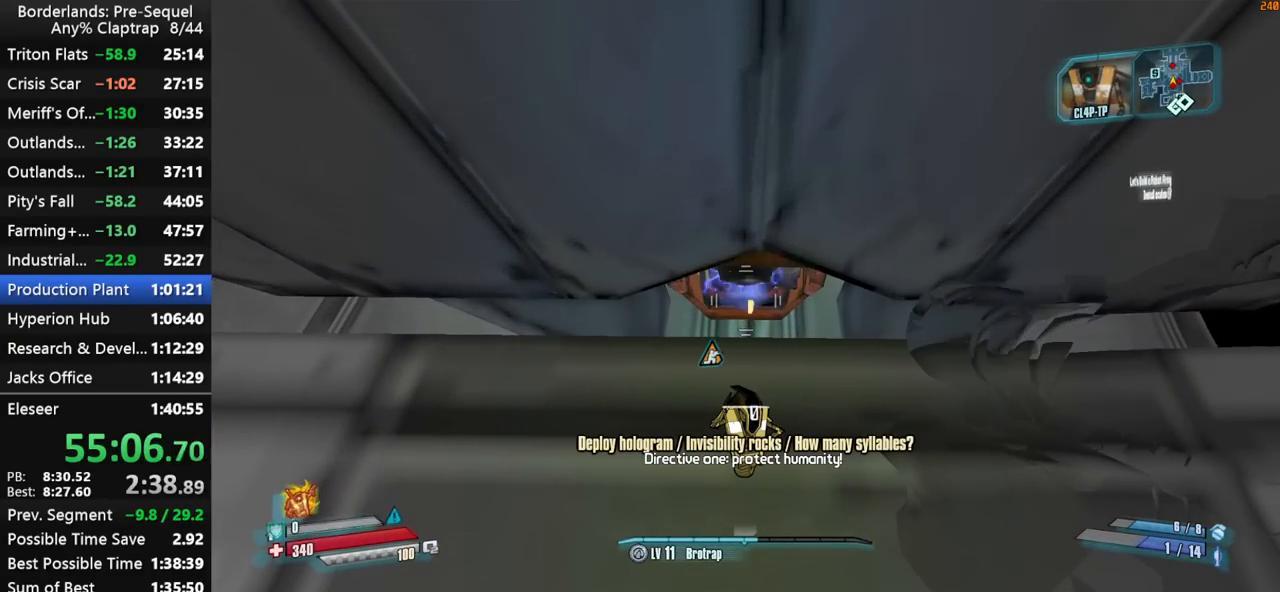
{"keys": ["a", "shift", "w"], "mouse_move": "up", "events": [[34, "e", "up"], [84, "e", "down"], [167, "e", "up"], [217, "e", "down"], [267, "ctrl", "up"], [317, "e", "up"], [317, "shift", "down"], [317, "w", "down"], [400, "shift", "up"], [450, "shift", "down"], [500, "a", "down"]]}
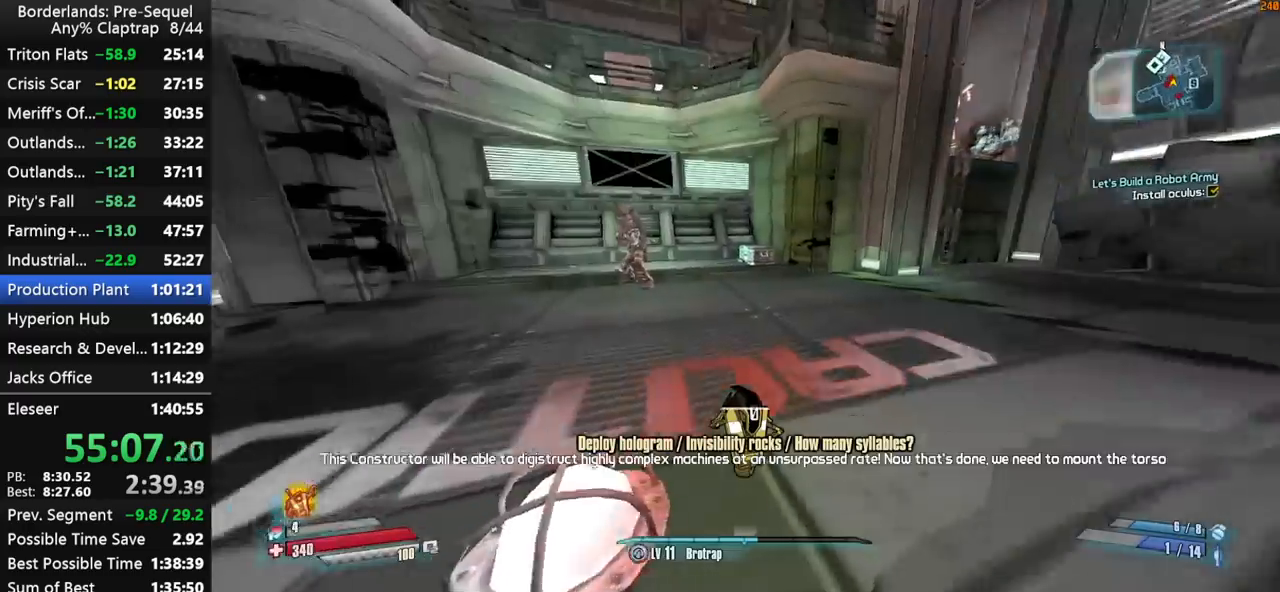
{"keys": ["w", "x"], "mouse_move": "left", "events": [[100, "shift", "up"], [134, "a", "up"], [184, "shift", "down"], [334, "shift", "up"], [334, "x", "down"]]}
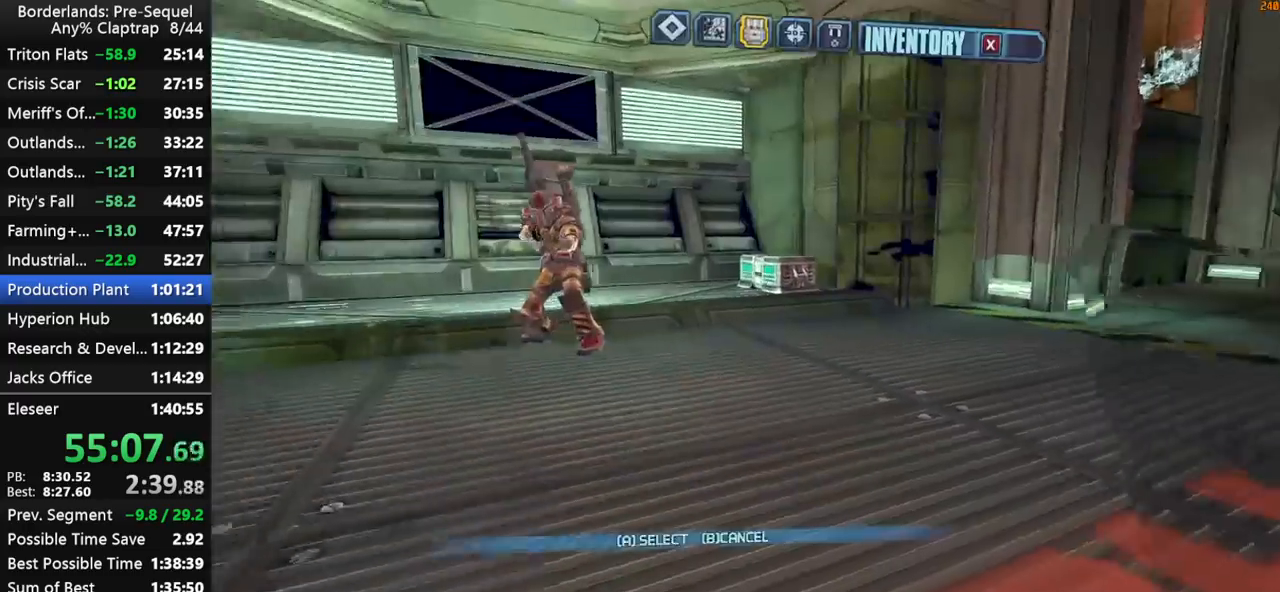
{"keys": ["1"], "mouse_move": "still", "events": [[17, "w", "up"], [117, "x", "up"], [484, "1", "down"]]}
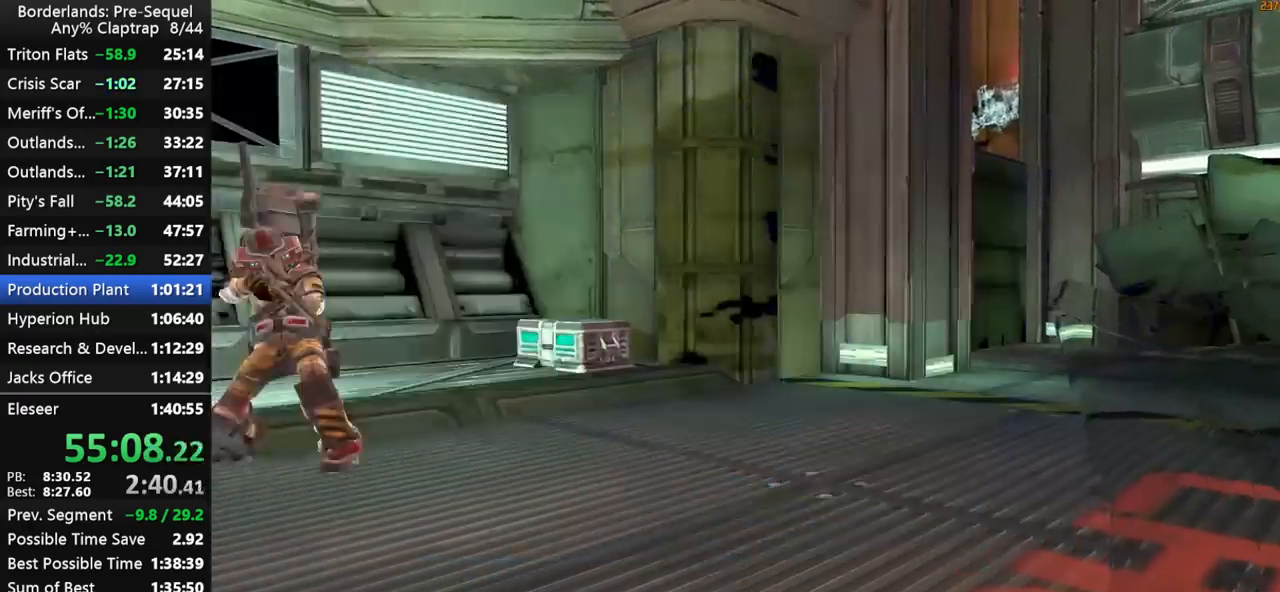
{"keys": ["shift", "w"], "mouse_move": "still", "events": [[34, "1", "up"], [217, "w", "down"], [350, "shift", "down"]]}
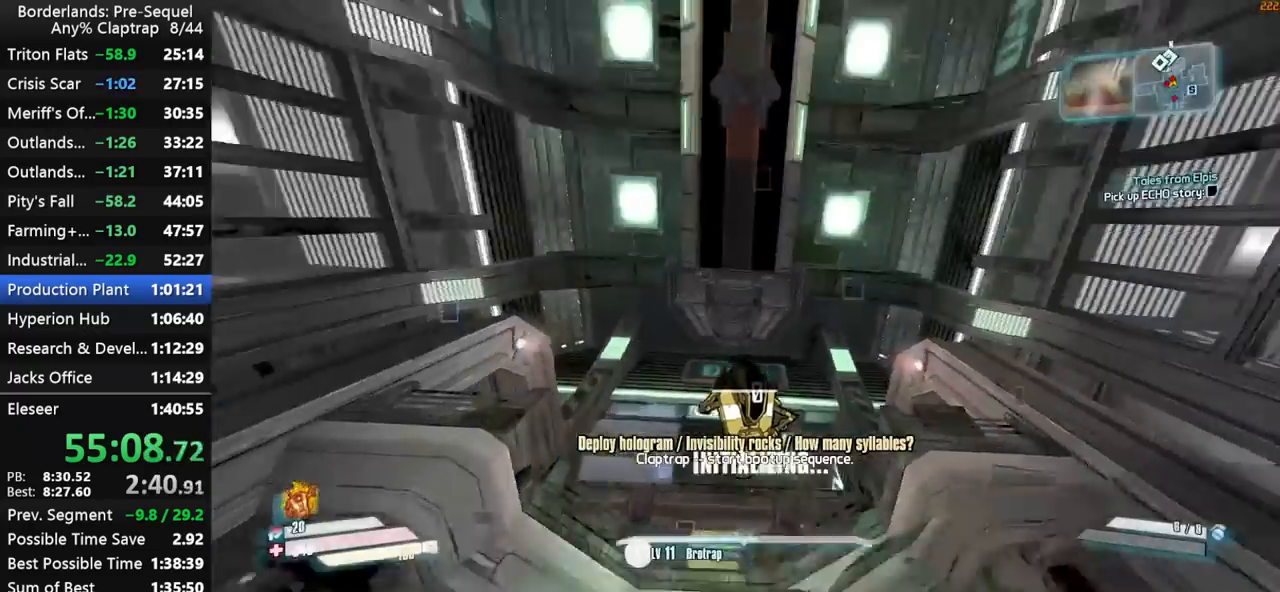
{"keys": ["shift", "w"], "mouse_move": "left", "events": []}
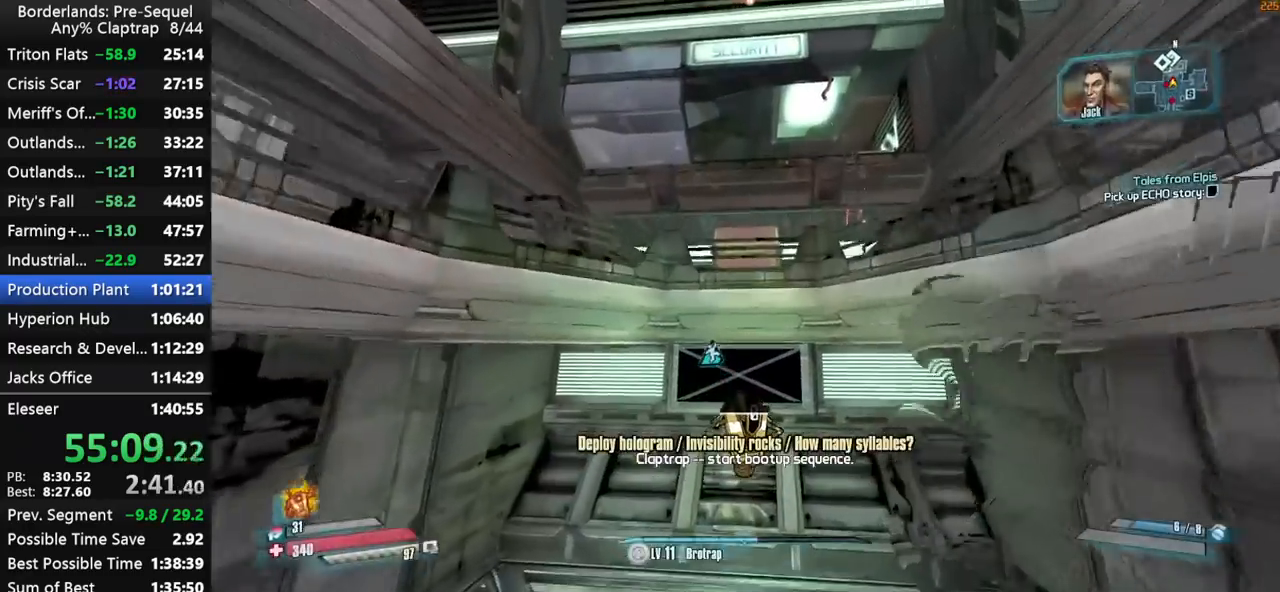
{"keys": ["e", "w"], "mouse_move": "still", "events": [[150, "shift", "up"], [484, "e", "down"]]}
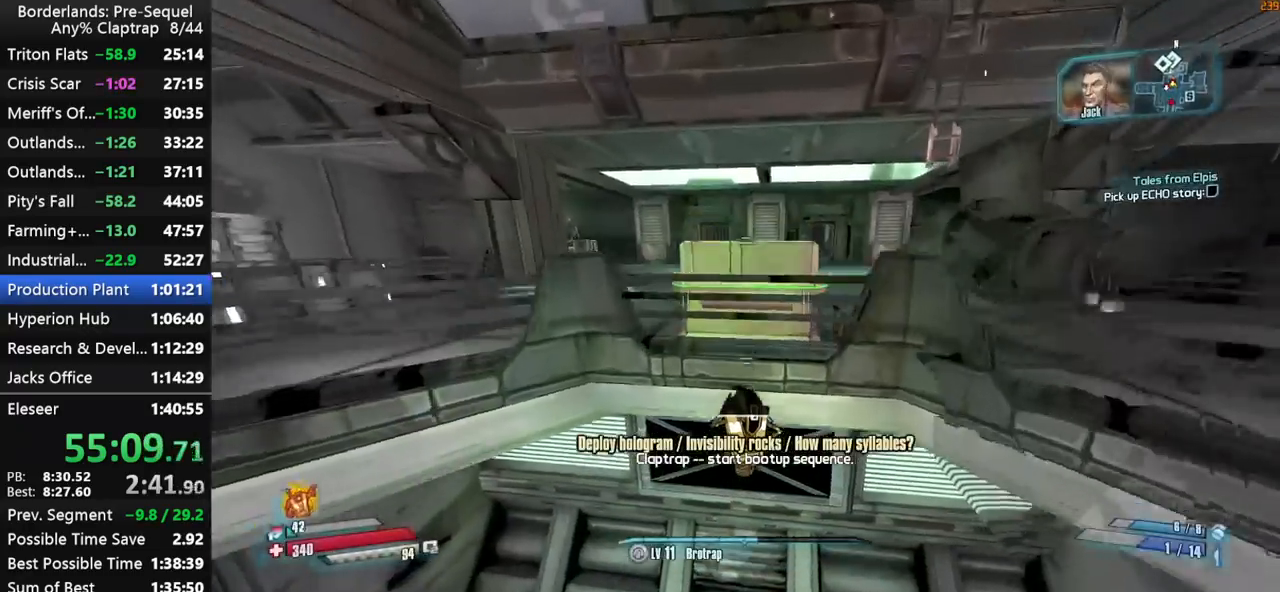
{"keys": ["shift", "w"], "mouse_move": "up-right", "events": [[34, "e", "up"], [134, "e", "down"], [167, "e", "up"], [267, "e", "down"], [317, "e", "up"], [450, "e", "down"], [500, "e", "up"], [500, "shift", "down"]]}
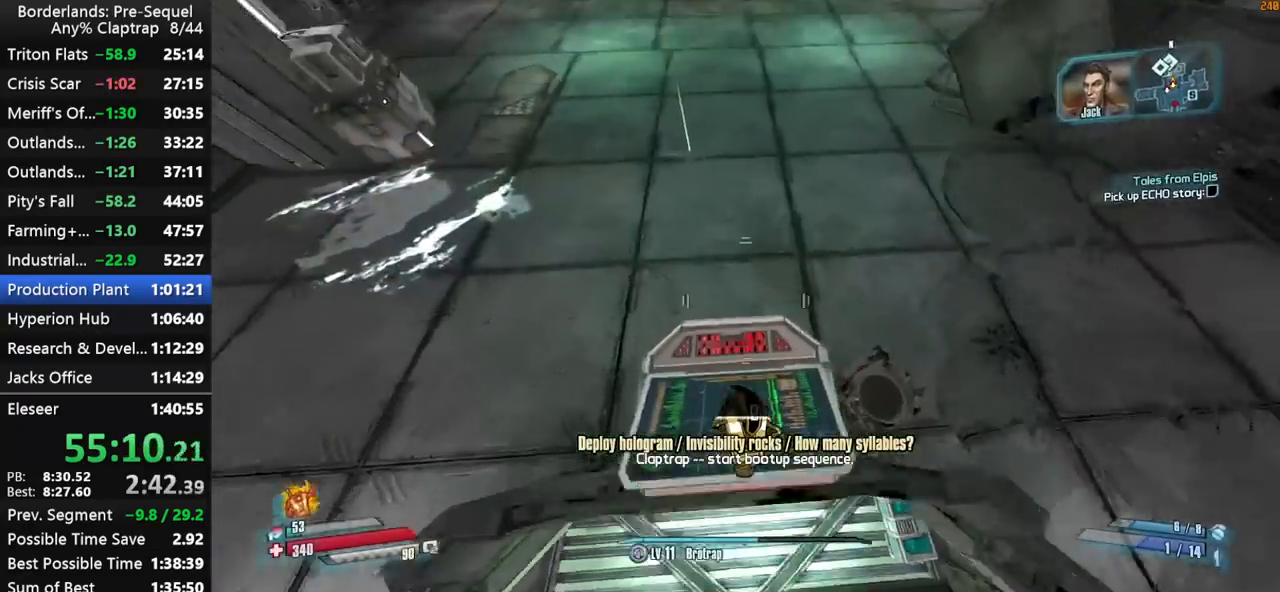
{"keys": ["shift", "w"], "mouse_move": "up", "events": [[50, "ctrl", "down"], [134, "ctrl", "up"], [134, "shift", "up"], [184, "shift", "down"]]}
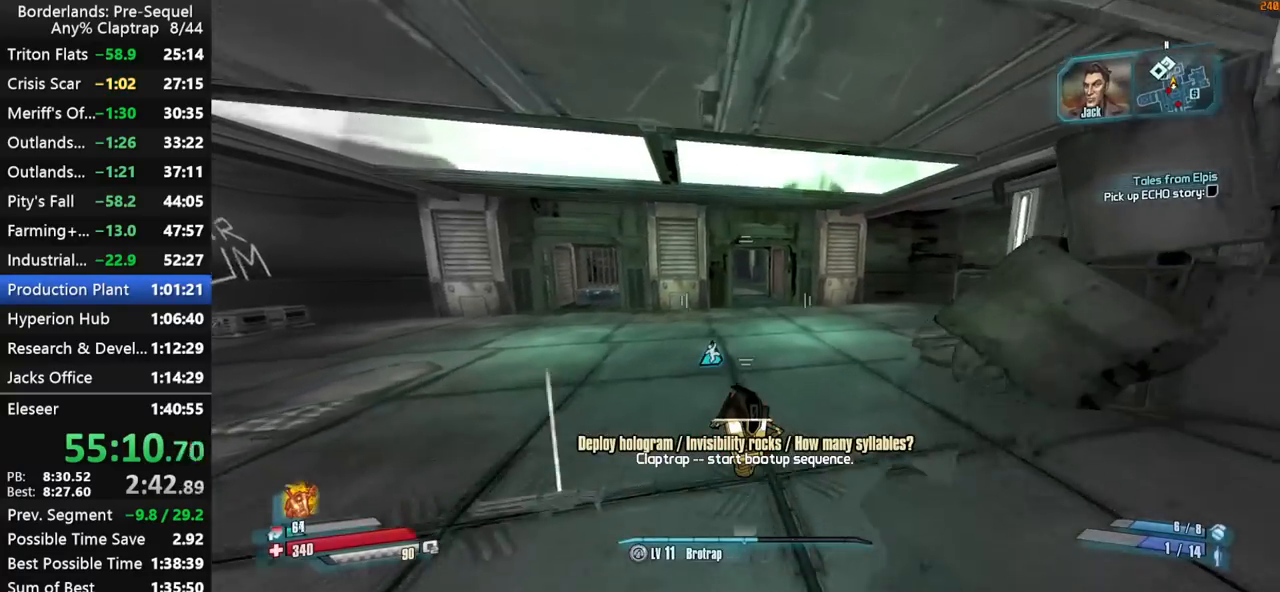
{"keys": ["shift", "w"], "mouse_move": "still", "events": [[334, "up", "down"], [384, "up", "up"]]}
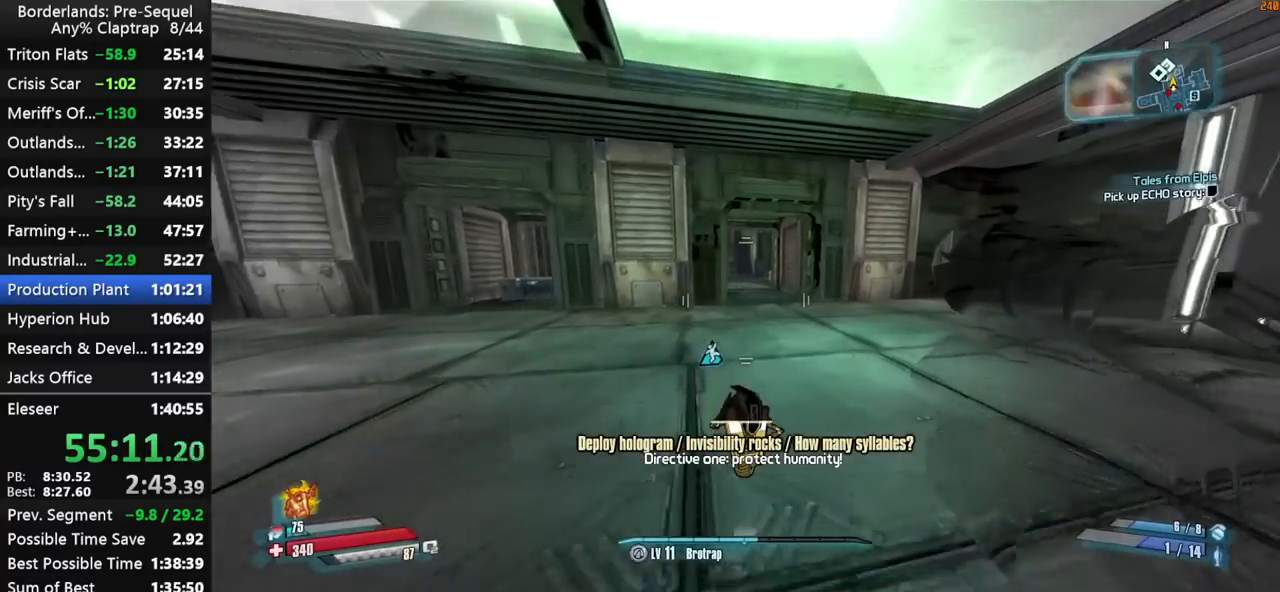
{"keys": ["shift", "w"], "mouse_move": "still", "events": [[167, "d", "down"], [267, "d", "up"]]}